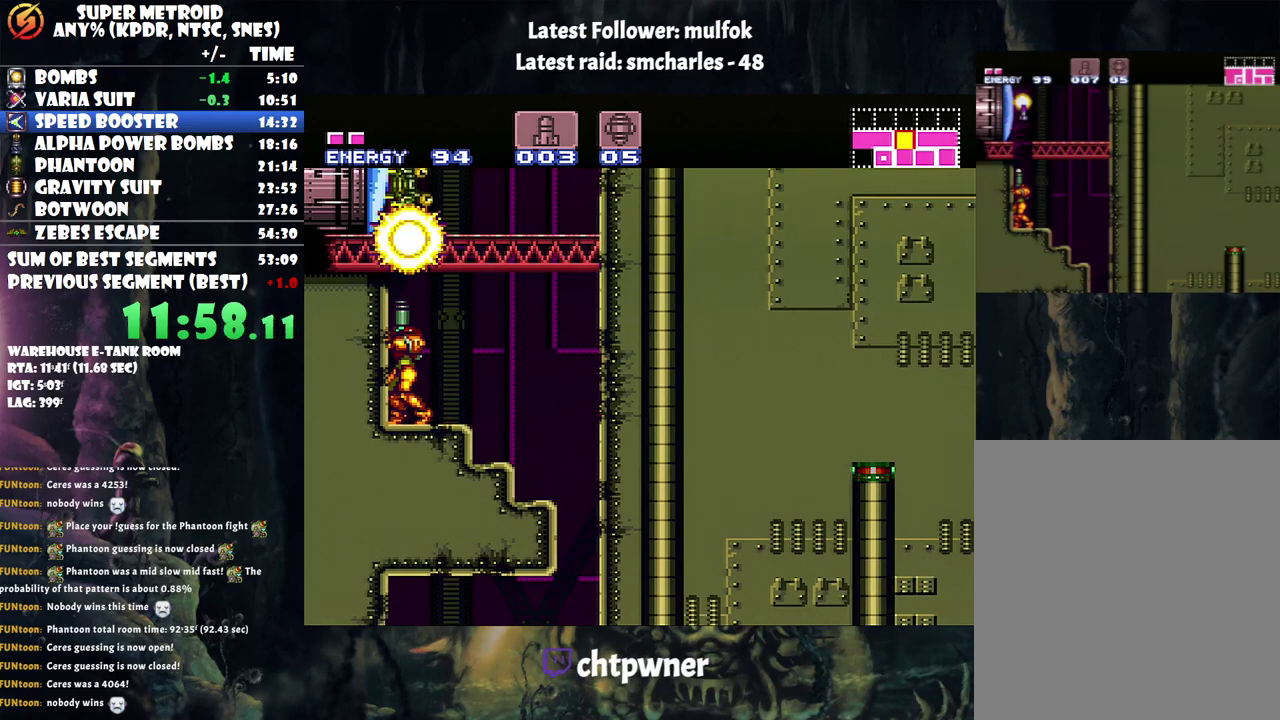
Gameplay with a controller (Nintendo layout); each line is a JSON object with the inputs held at the frame after it. "events" lists button and stick changes between this image and that frame as [ms after this image, input, new state], when the widget could be followed in between. Not read: L3 R3.
{"buttons": ["DPAD_UP"], "events": [[33, "Y", "up"], [83, "Y", "down"], [183, "Y", "up"], [250, "Y", "down"], [317, "Y", "up"], [367, "Y", "down"], [500, "Y", "up"]]}
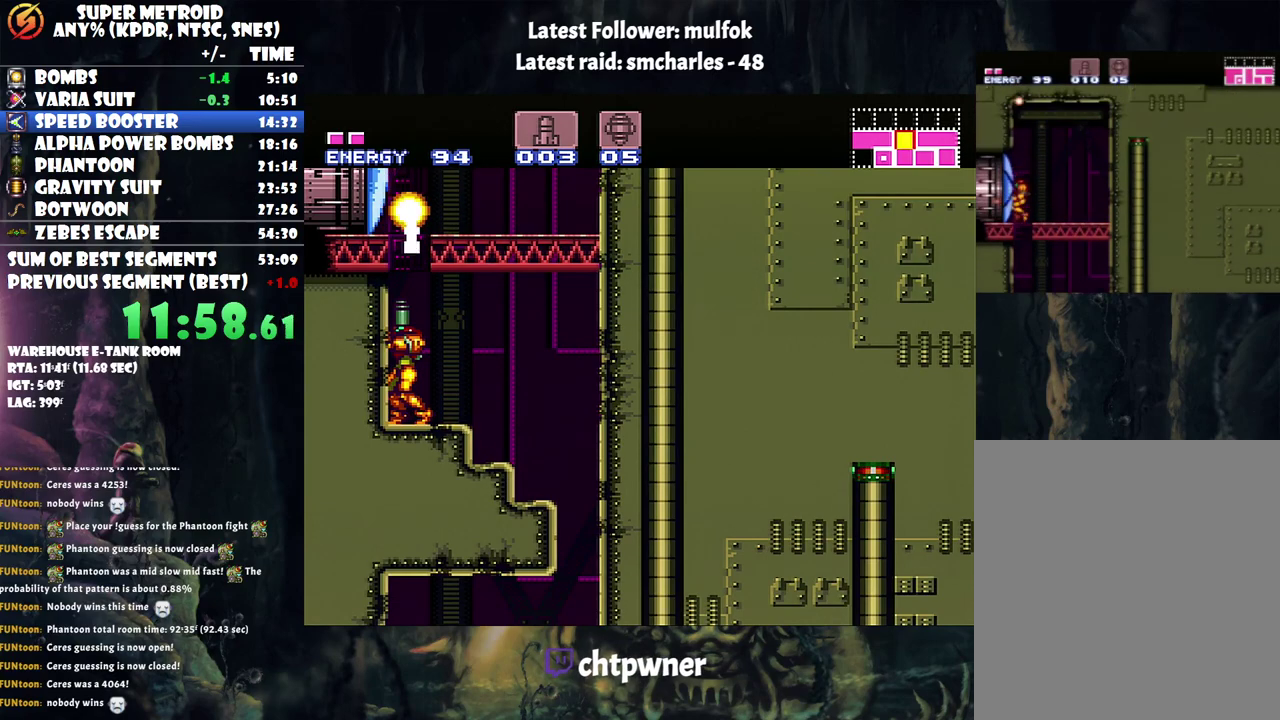
{"buttons": ["B"], "events": [[67, "Y", "down"], [183, "Y", "up"], [217, "B", "down"], [300, "DPAD_UP", "up"]]}
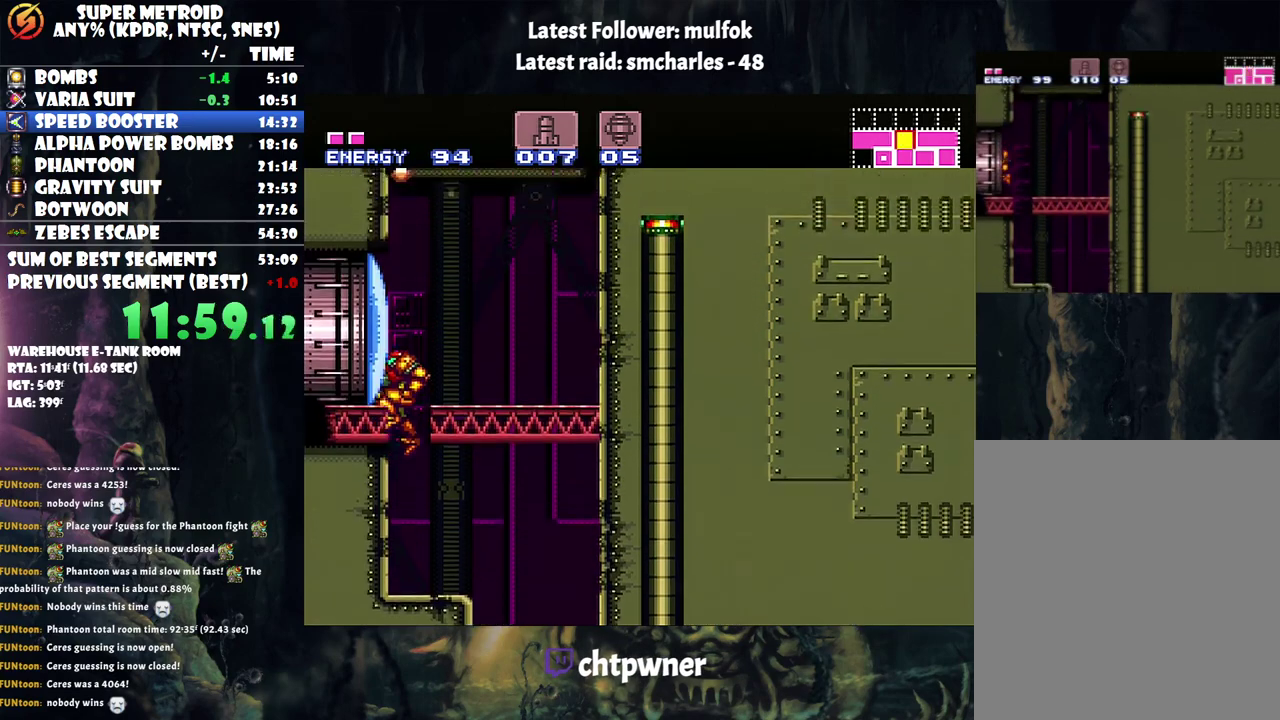
{"buttons": ["A", "DPAD_LEFT"], "events": [[117, "DPAD_LEFT", "down"], [117, "Y", "down"], [233, "Y", "up"], [283, "B", "up"], [350, "A", "down"]]}
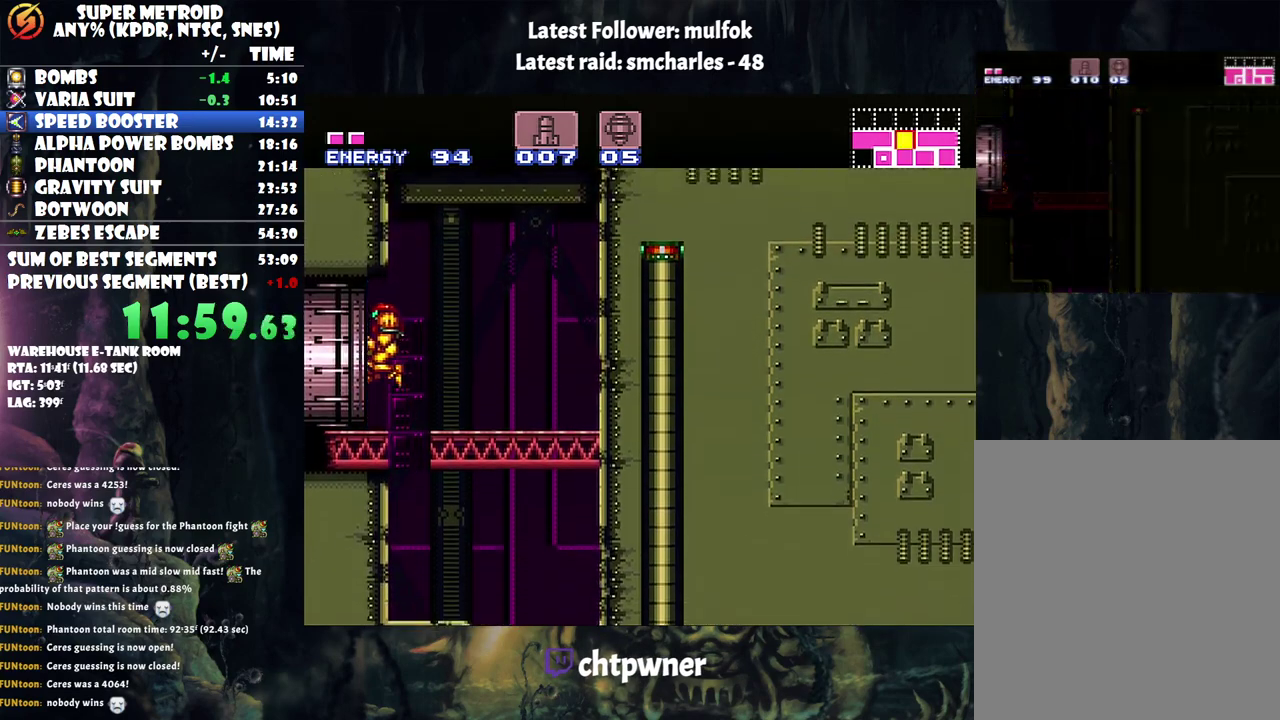
{"buttons": ["A", "DPAD_LEFT"], "events": []}
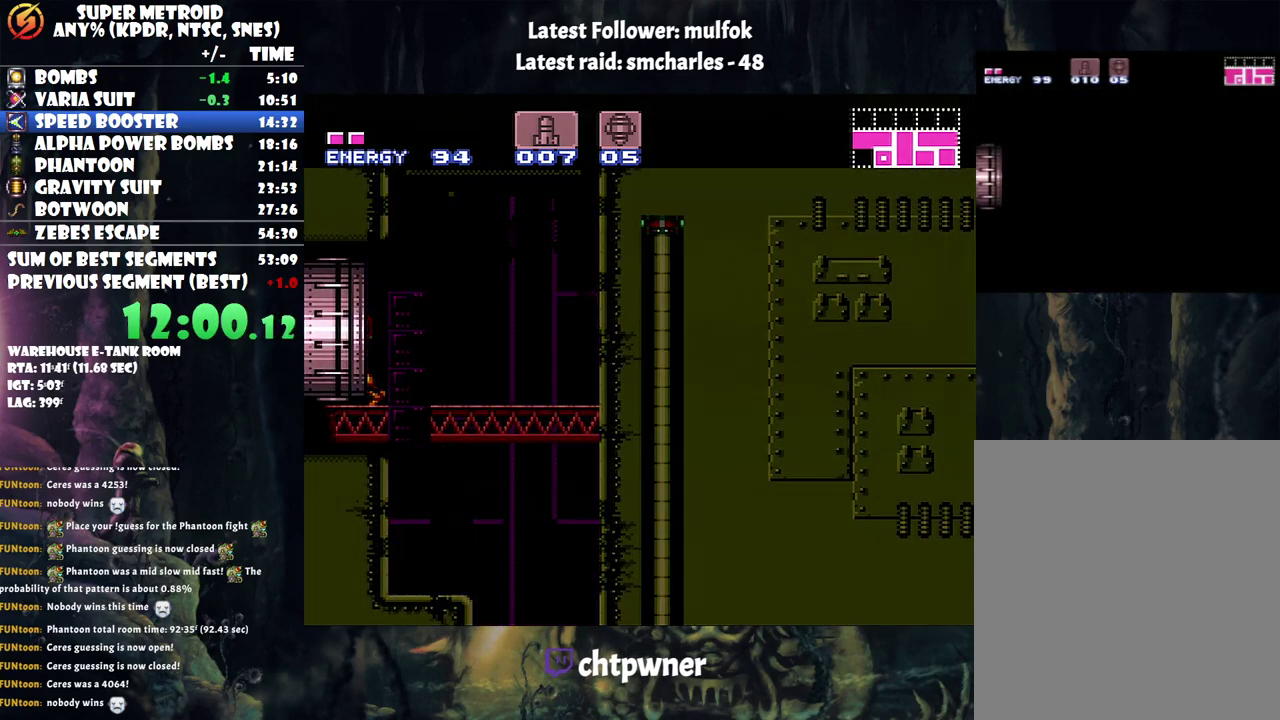
{"buttons": ["A", "DPAD_LEFT"], "events": []}
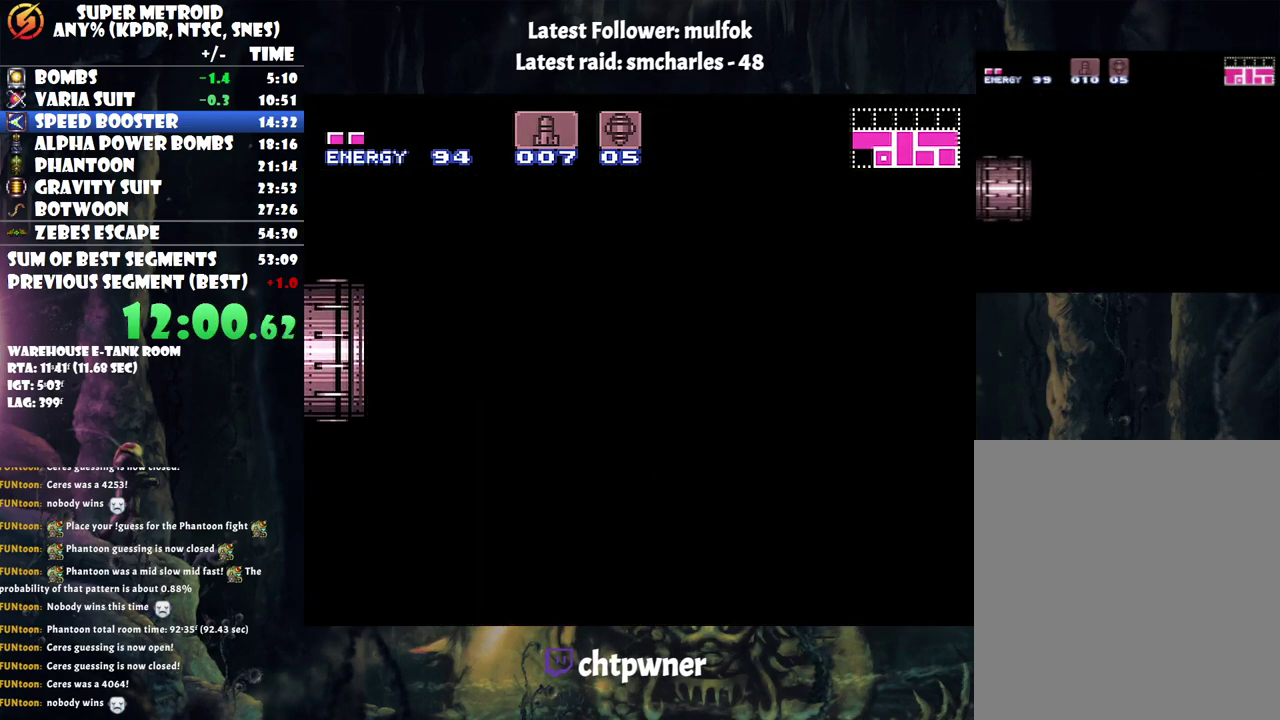
{"buttons": ["A", "DPAD_LEFT"], "events": []}
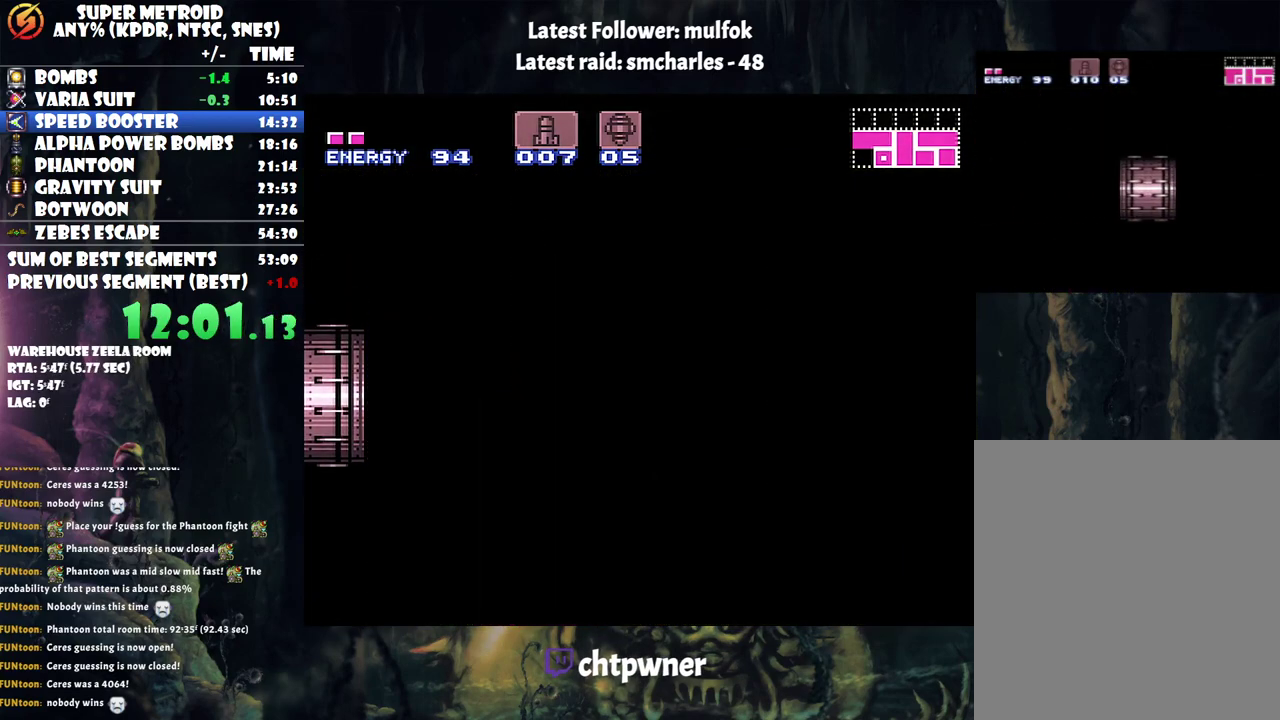
{"buttons": ["A", "DPAD_LEFT"], "events": []}
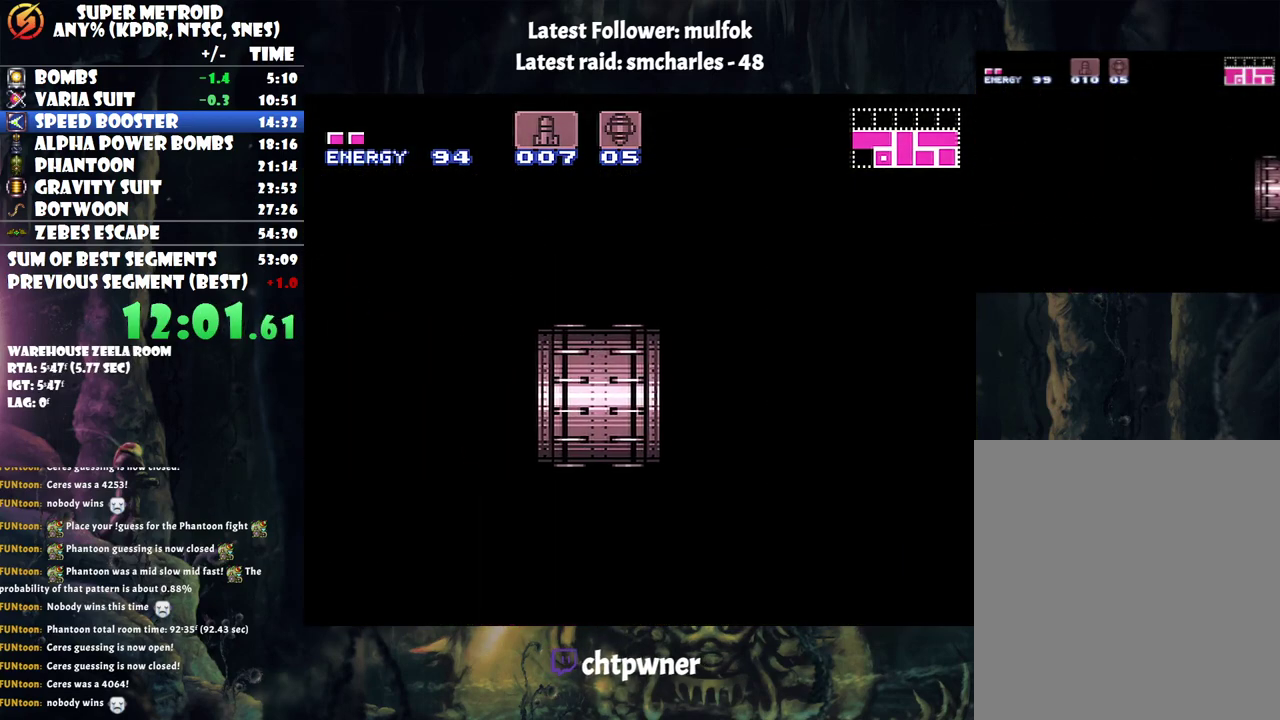
{"buttons": ["A", "DPAD_LEFT"], "events": []}
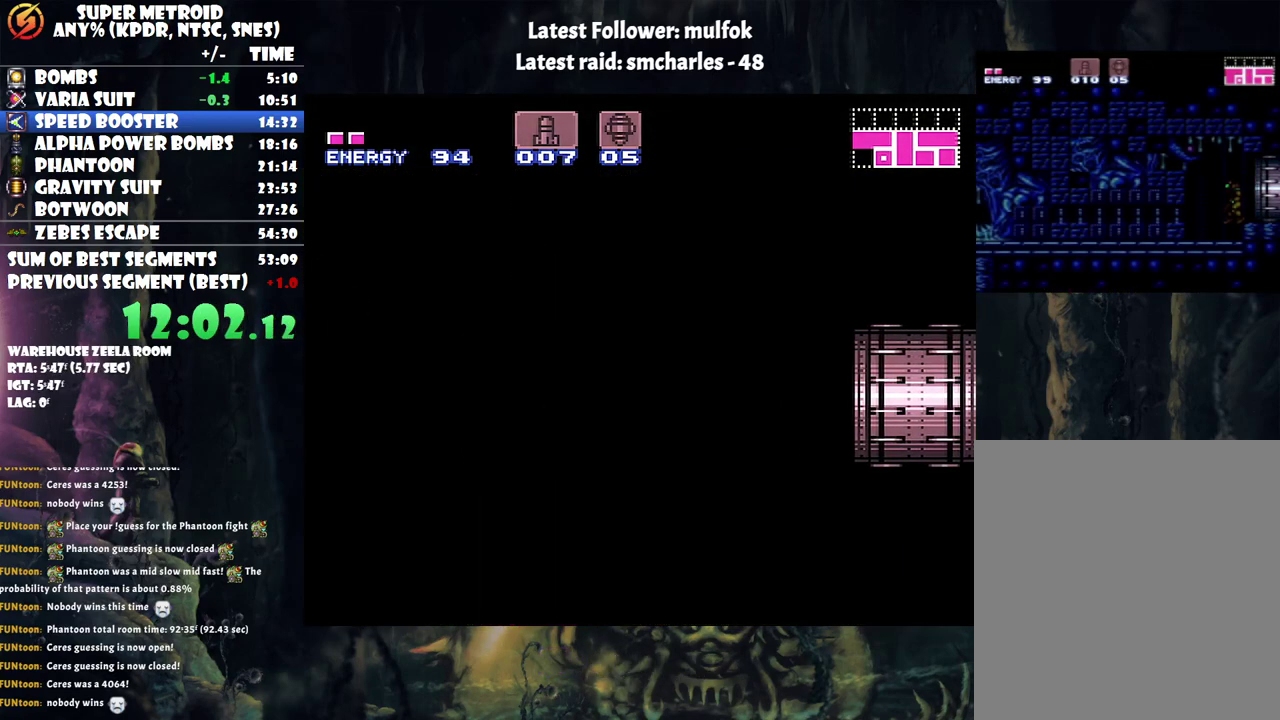
{"buttons": ["A", "DPAD_LEFT"], "events": []}
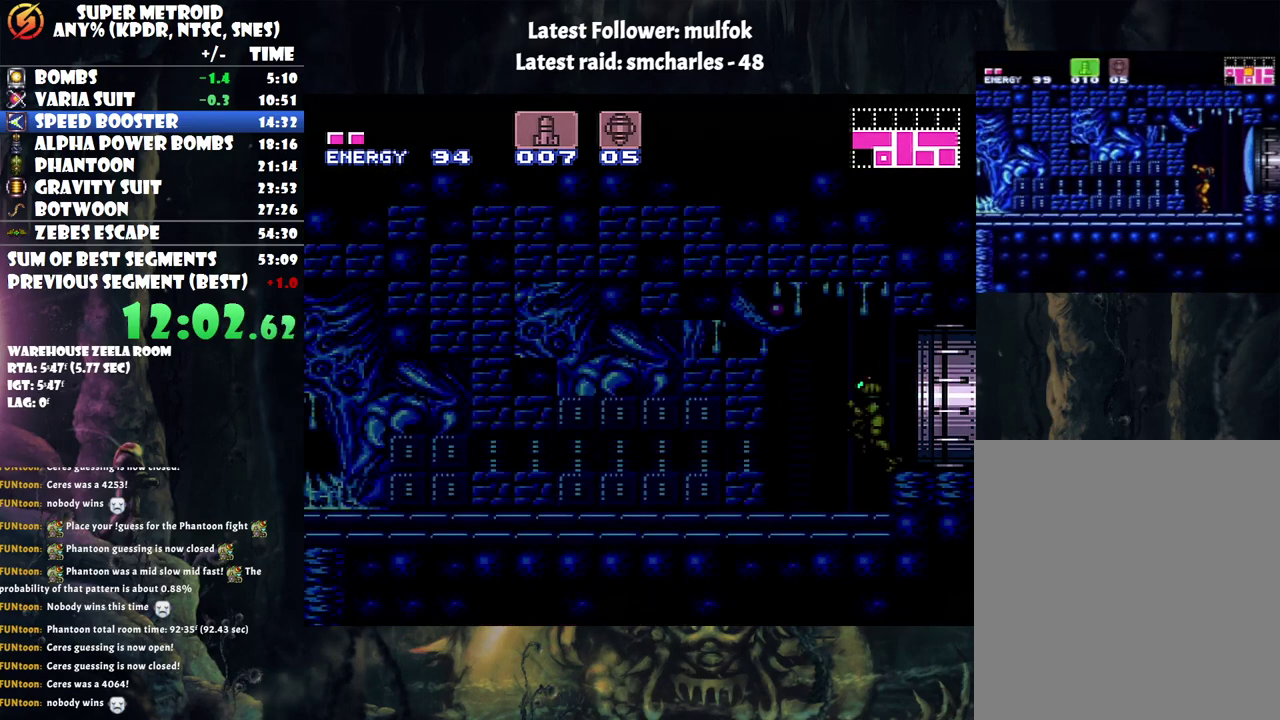
{"buttons": ["A", "DPAD_LEFT"], "events": []}
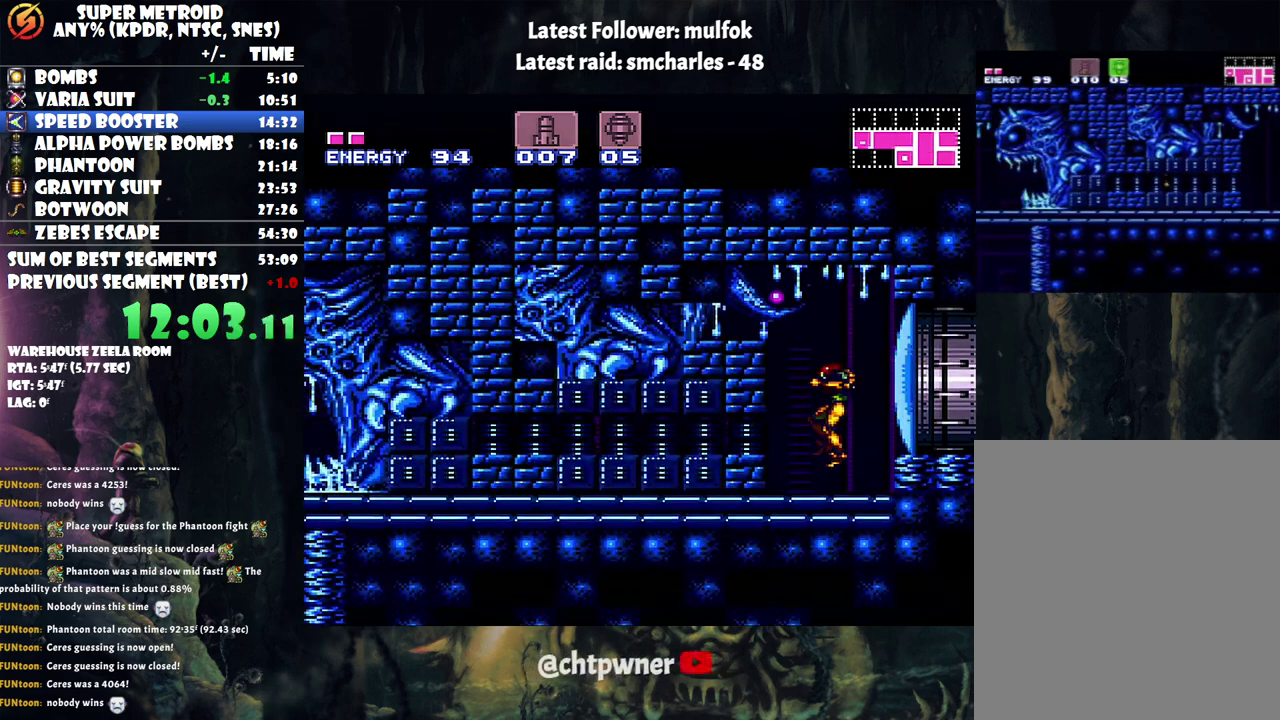
{"buttons": ["A", "DPAD_LEFT"], "events": [[17, "X", "down"], [83, "X", "up"], [183, "X", "down"], [250, "X", "up"]]}
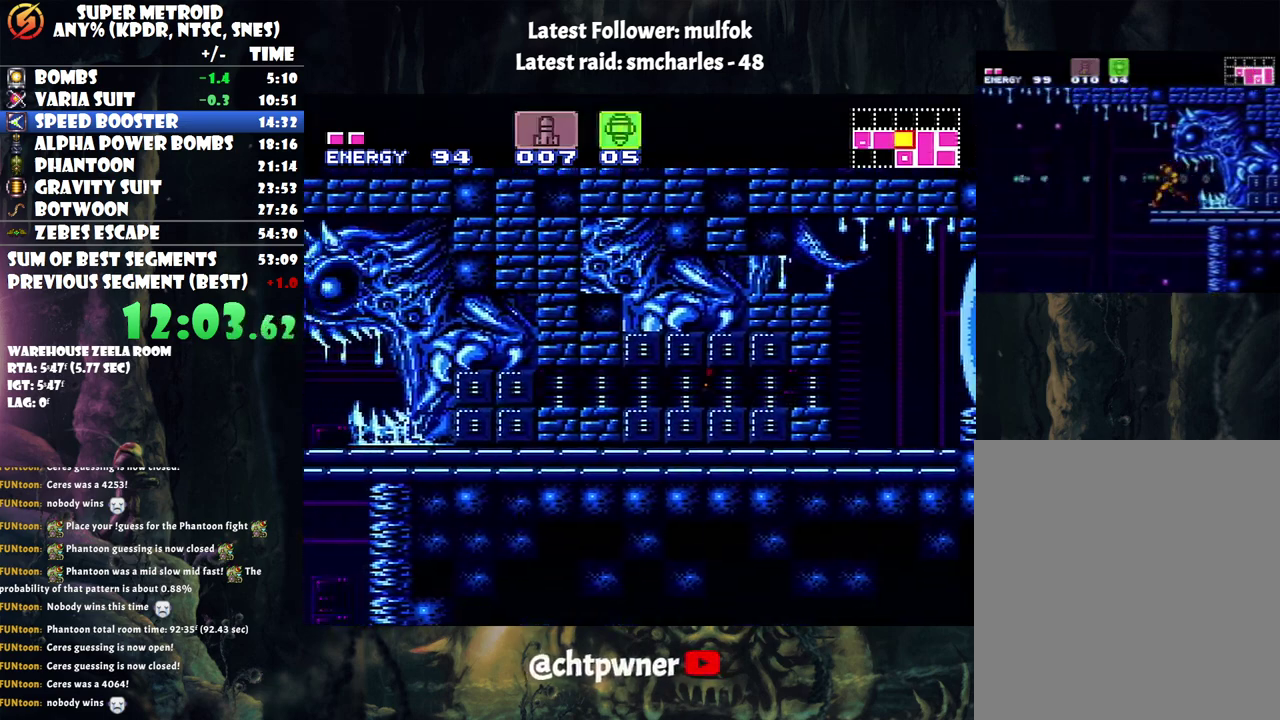
{"buttons": ["A", "DPAD_LEFT"], "events": [[333, "Y", "down"], [433, "Y", "up"]]}
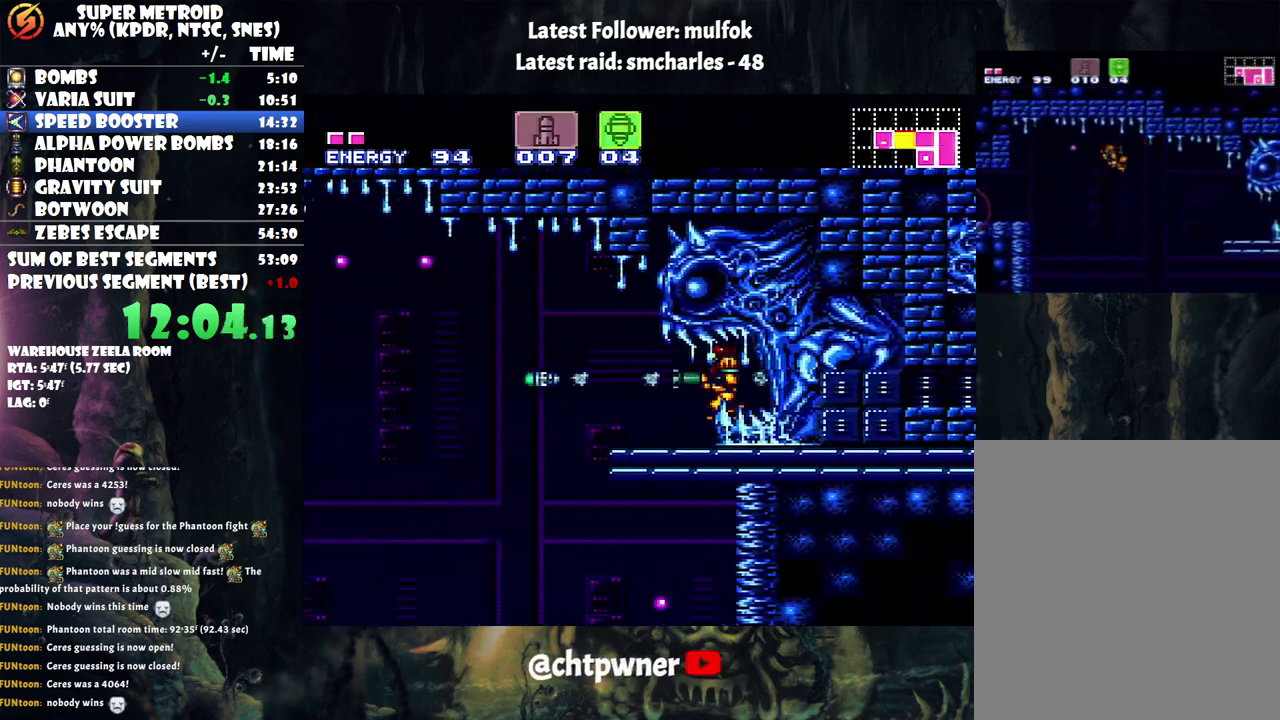
{"buttons": ["A", "B", "DPAD_LEFT"], "events": [[100, "B", "down"]]}
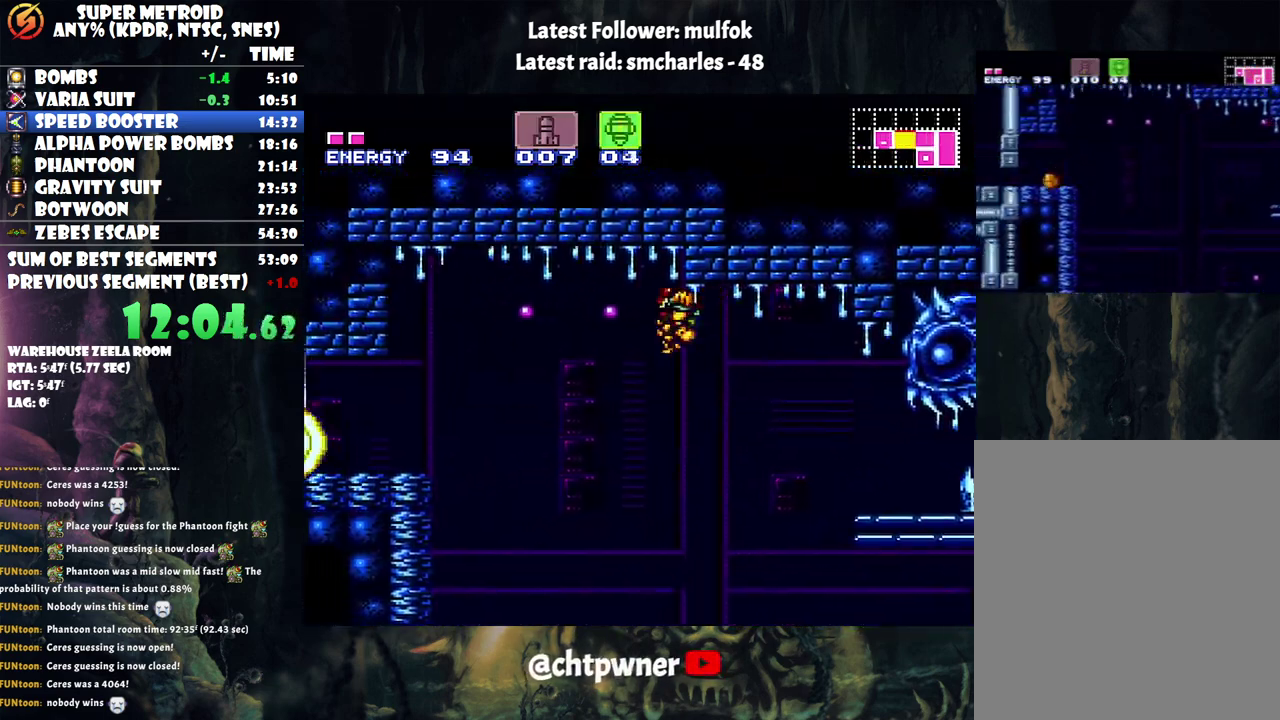
{"buttons": ["A", "B"], "events": [[83, "DPAD_LEFT", "up"], [283, "DPAD_DOWN", "down"], [417, "DPAD_DOWN", "up"]]}
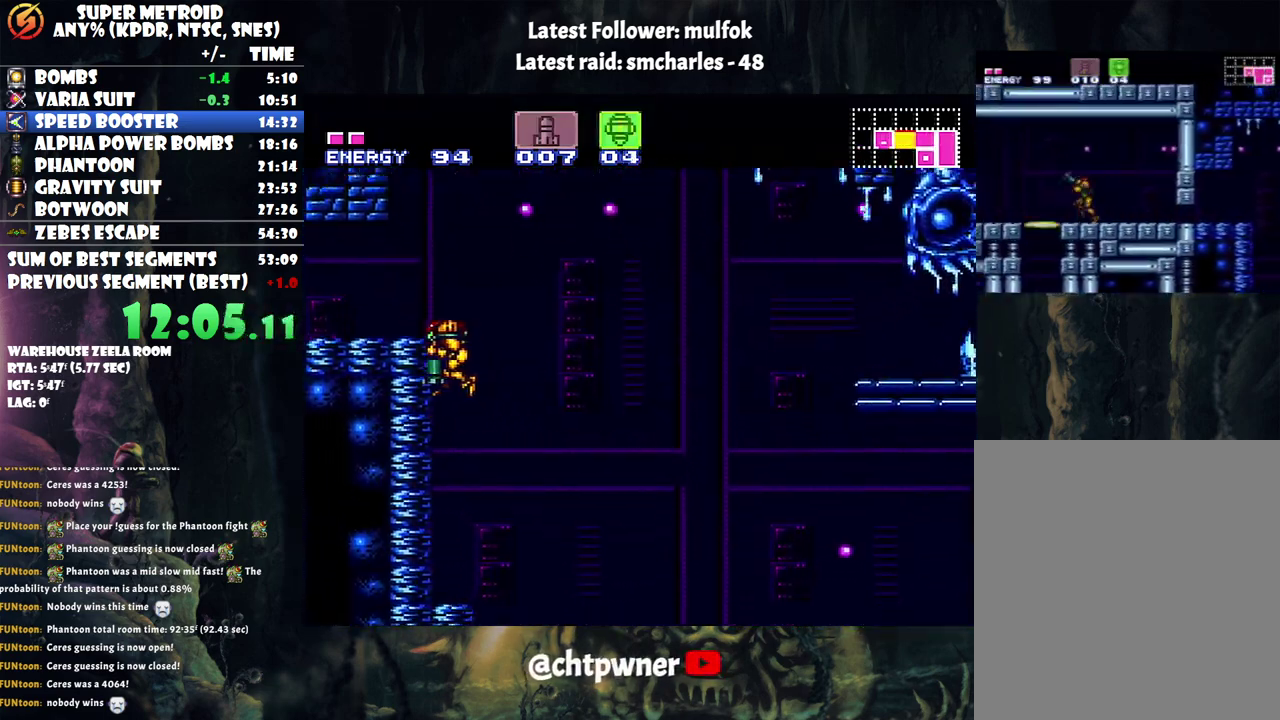
{"buttons": ["B"], "events": [[100, "B", "up"], [117, "DPAD_UP", "down"], [250, "A", "up"], [283, "DPAD_UP", "up"], [400, "B", "down"]]}
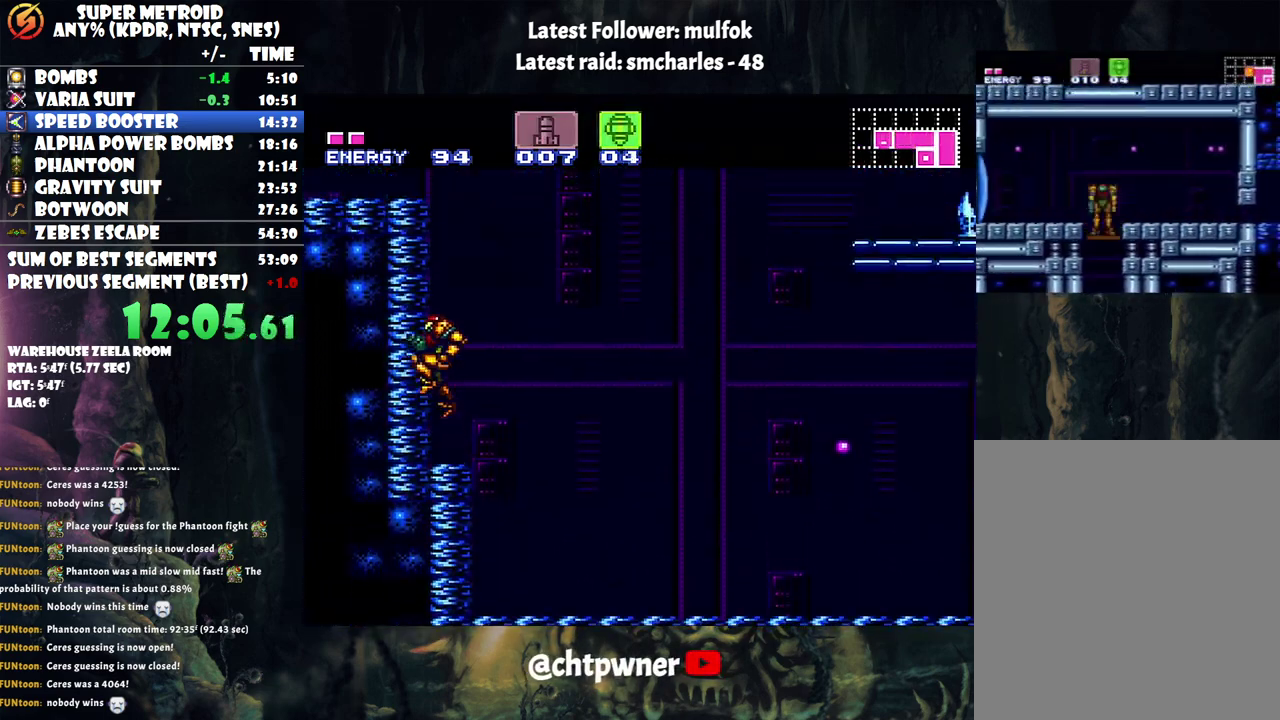
{"buttons": ["B", "DPAD_DOWN"], "events": [[333, "DPAD_DOWN", "down"]]}
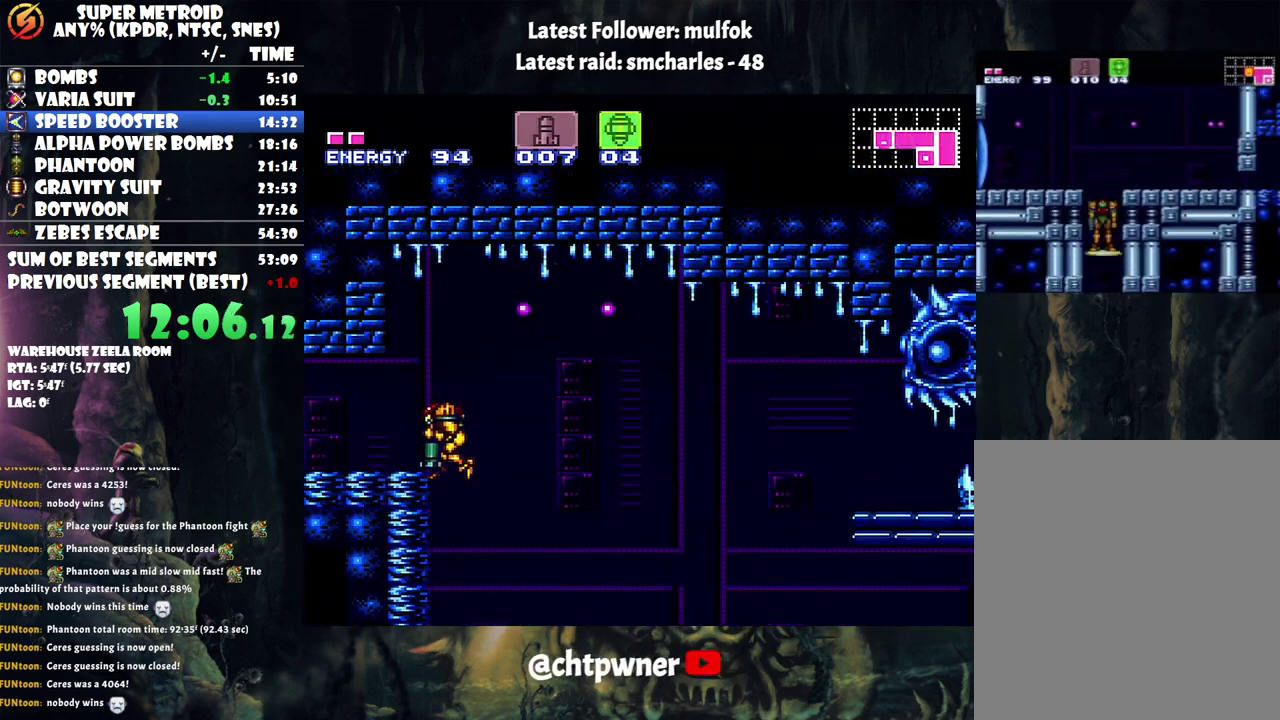
{"buttons": ["A", "DPAD_LEFT"], "events": [[183, "DPAD_LEFT", "down"], [217, "DPAD_DOWN", "up"], [267, "B", "up"], [400, "A", "down"]]}
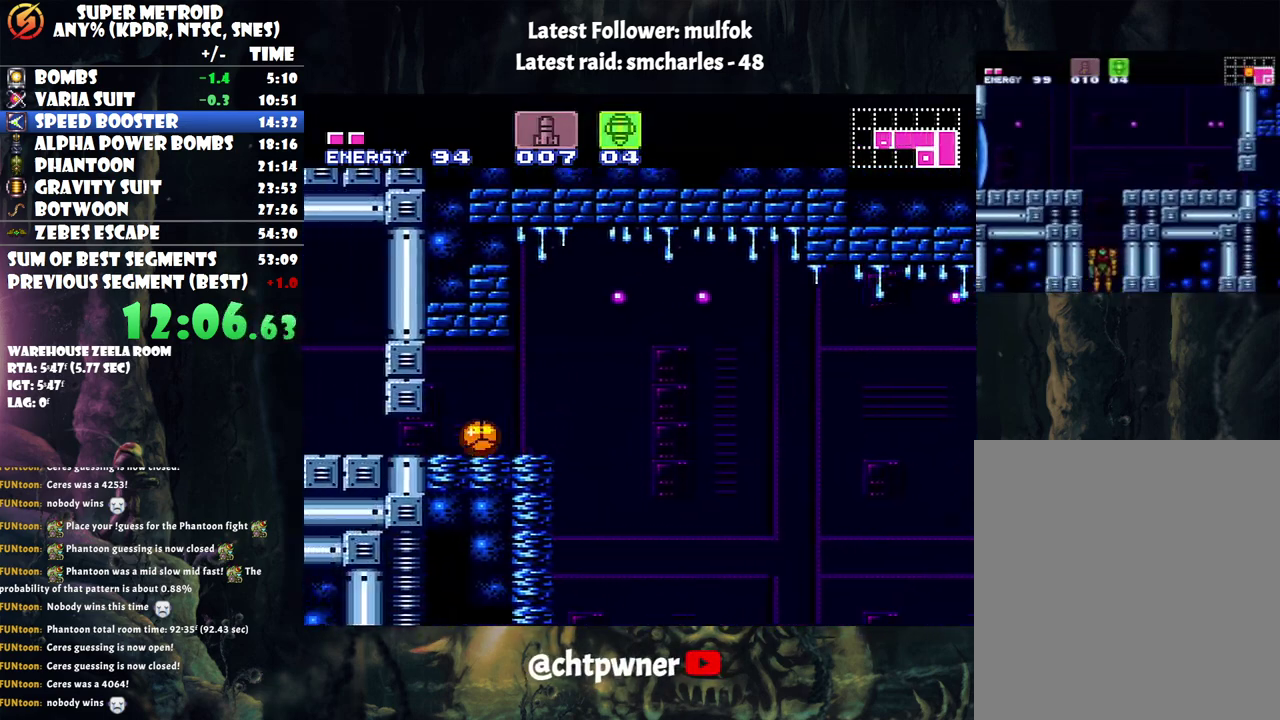
{"buttons": ["A", "DPAD_LEFT"], "events": [[383, "DPAD_UP", "down"], [467, "DPAD_UP", "up"]]}
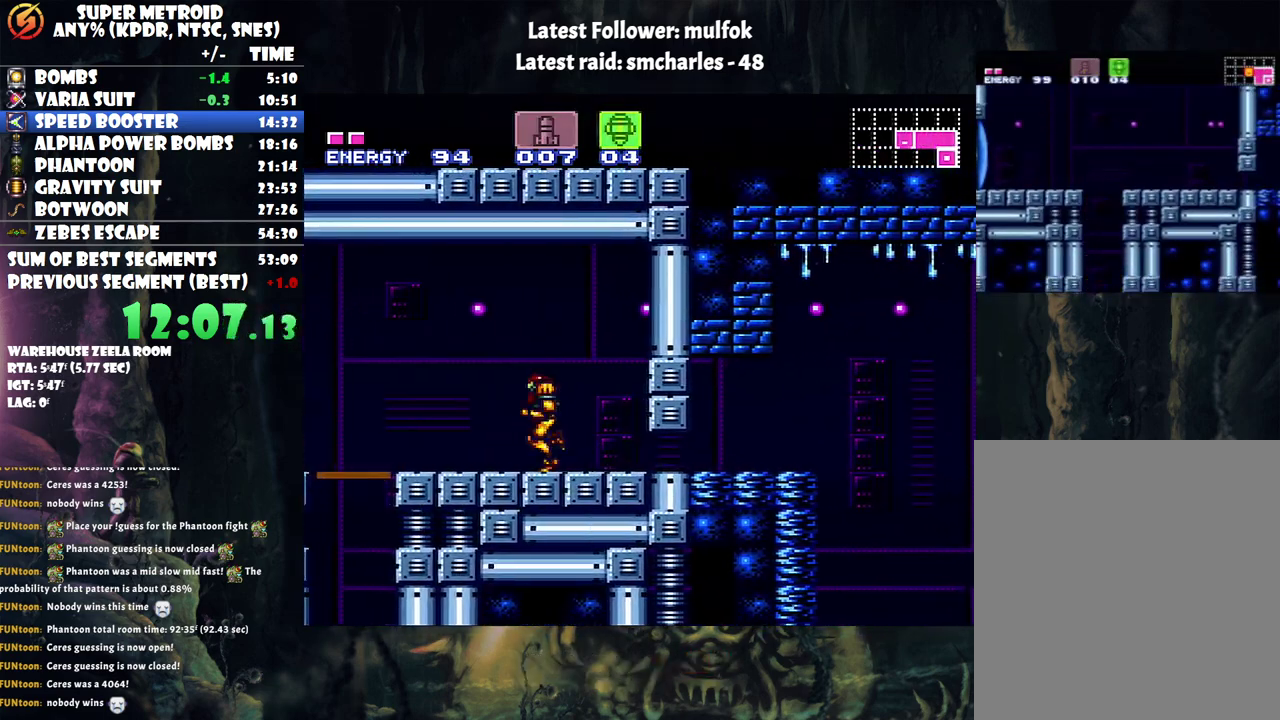
{"buttons": ["R1", "DPAD_DOWN"], "events": [[350, "A", "up"], [400, "DPAD_LEFT", "up"], [433, "R1", "down"], [467, "DPAD_DOWN", "down"]]}
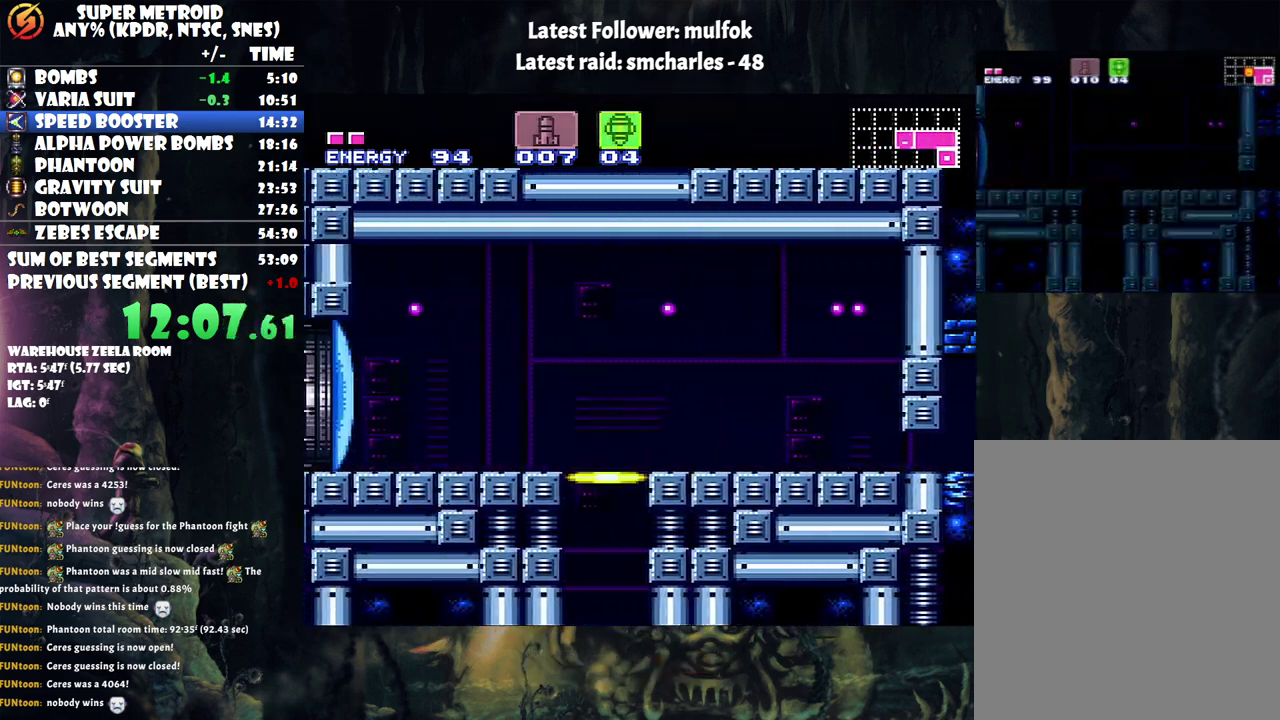
{"buttons": [], "events": [[67, "R1", "up"], [117, "DPAD_DOWN", "up"]]}